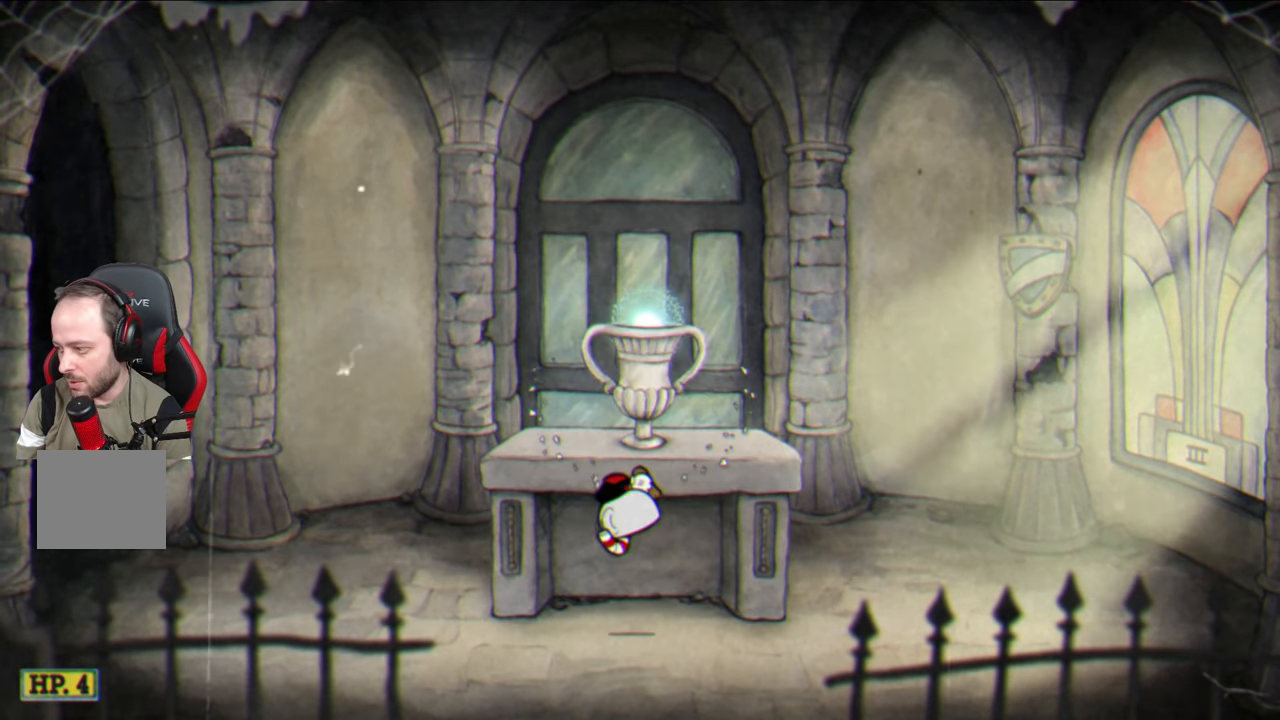
Gameplay with a controller (PlayStation layout); each line is a JSON object with the inputs held at the frame after it. "events" lists button and stick changes between this image and that frame as [ms after this image, input, new state], when the widget could be followed in between.
{"buttons": [], "left_stick": "right", "right_stick": "center", "events": [[50, "left_stick", "center"], [200, "CROSS", "down"], [300, "CROSS", "up"], [433, "left_stick", "right"]]}
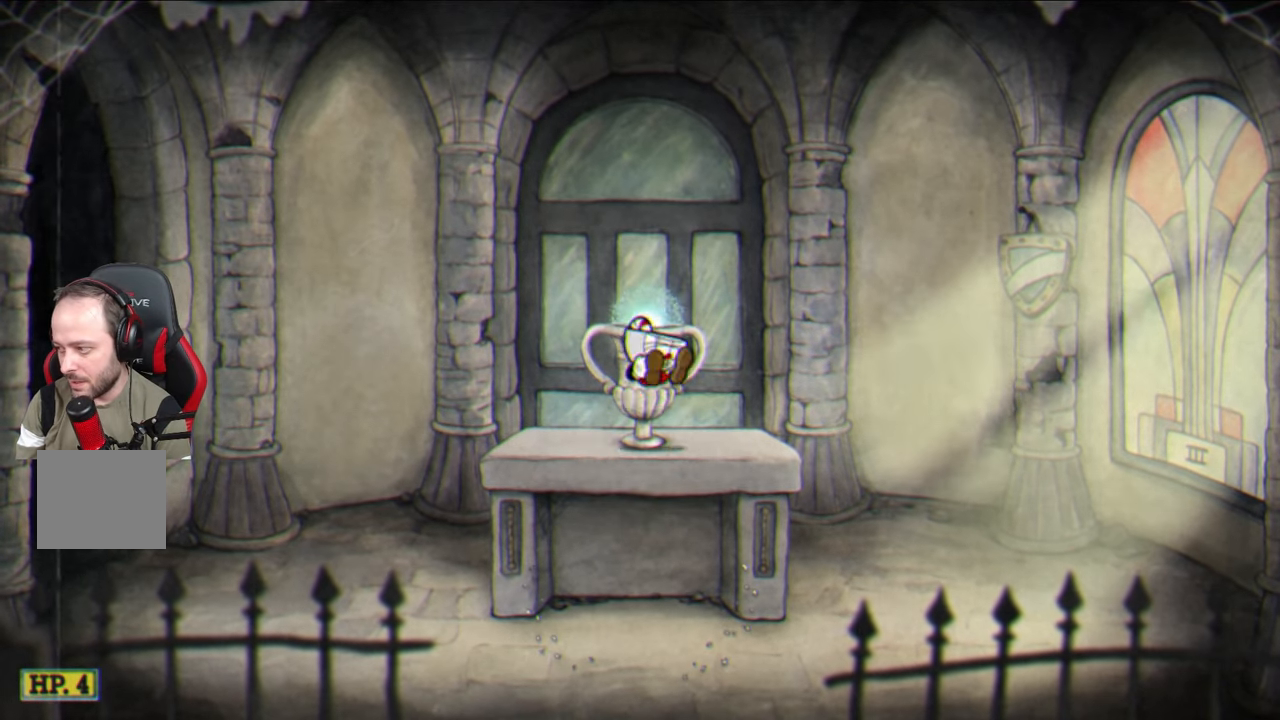
{"buttons": [], "left_stick": "down", "right_stick": "center", "events": [[33, "left_stick", "center"], [250, "left_stick", "down"], [283, "CROSS", "down"], [367, "CROSS", "up"]]}
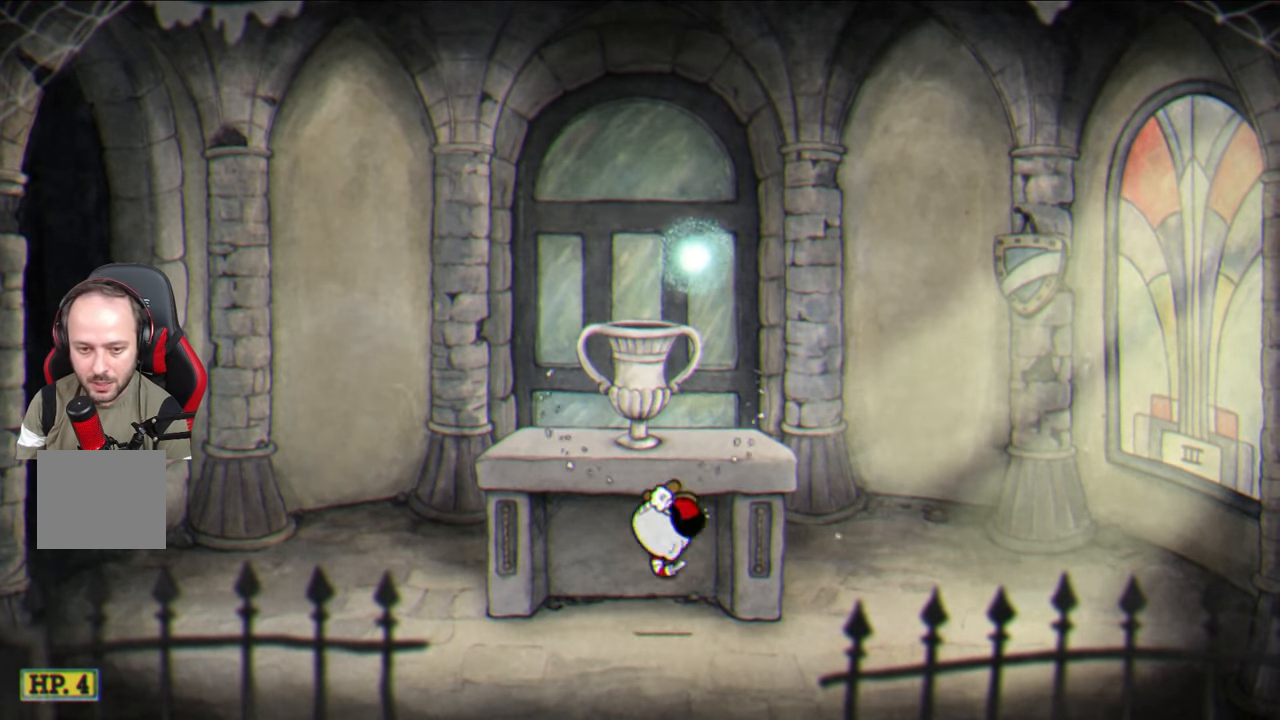
{"buttons": [], "left_stick": "center", "right_stick": "center", "events": [[33, "left_stick", "center"], [150, "CROSS", "down"], [150, "left_stick", "up"], [250, "CROSS", "up"], [317, "left_stick", "center"]]}
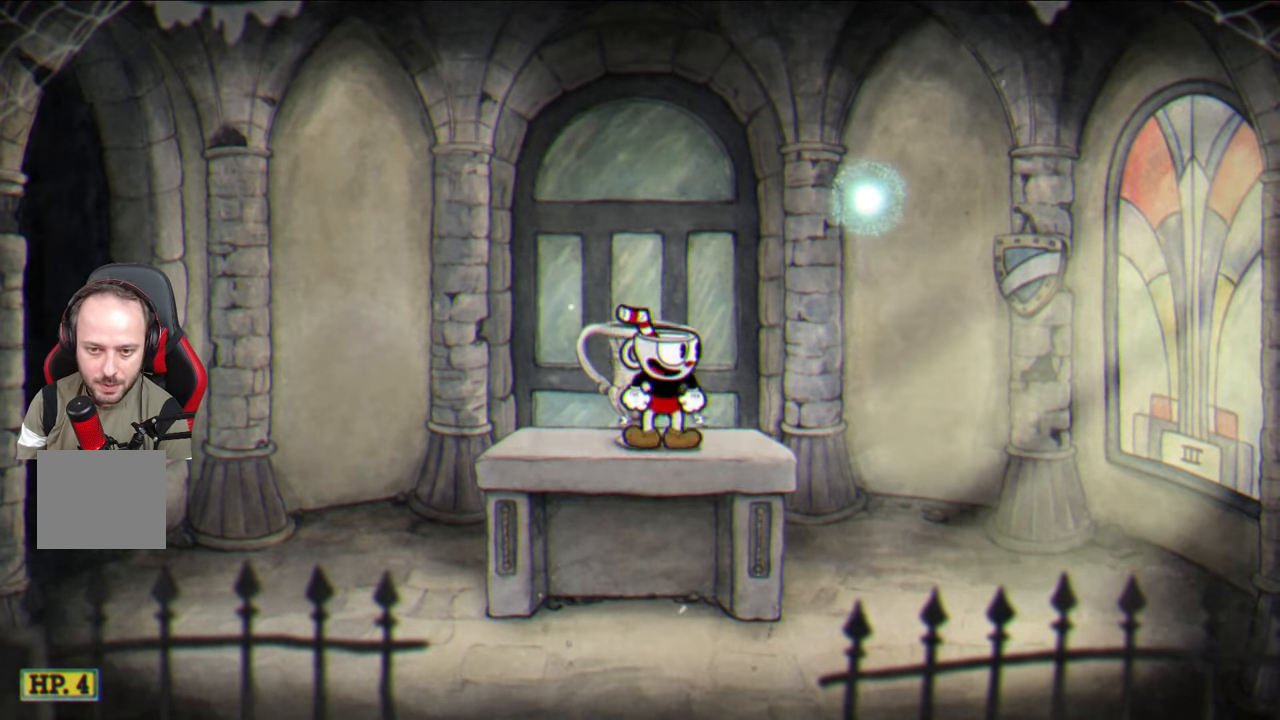
{"buttons": [], "left_stick": "center", "right_stick": "center", "events": []}
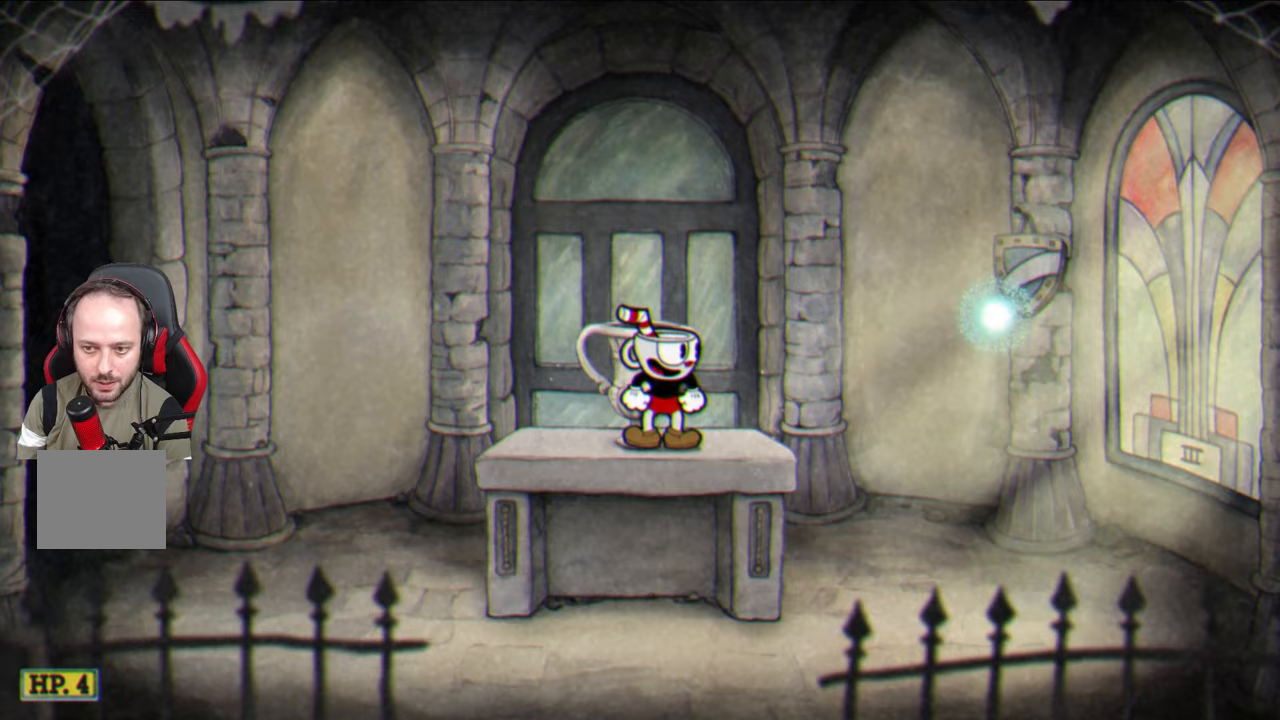
{"buttons": [], "left_stick": "center", "right_stick": "center", "events": []}
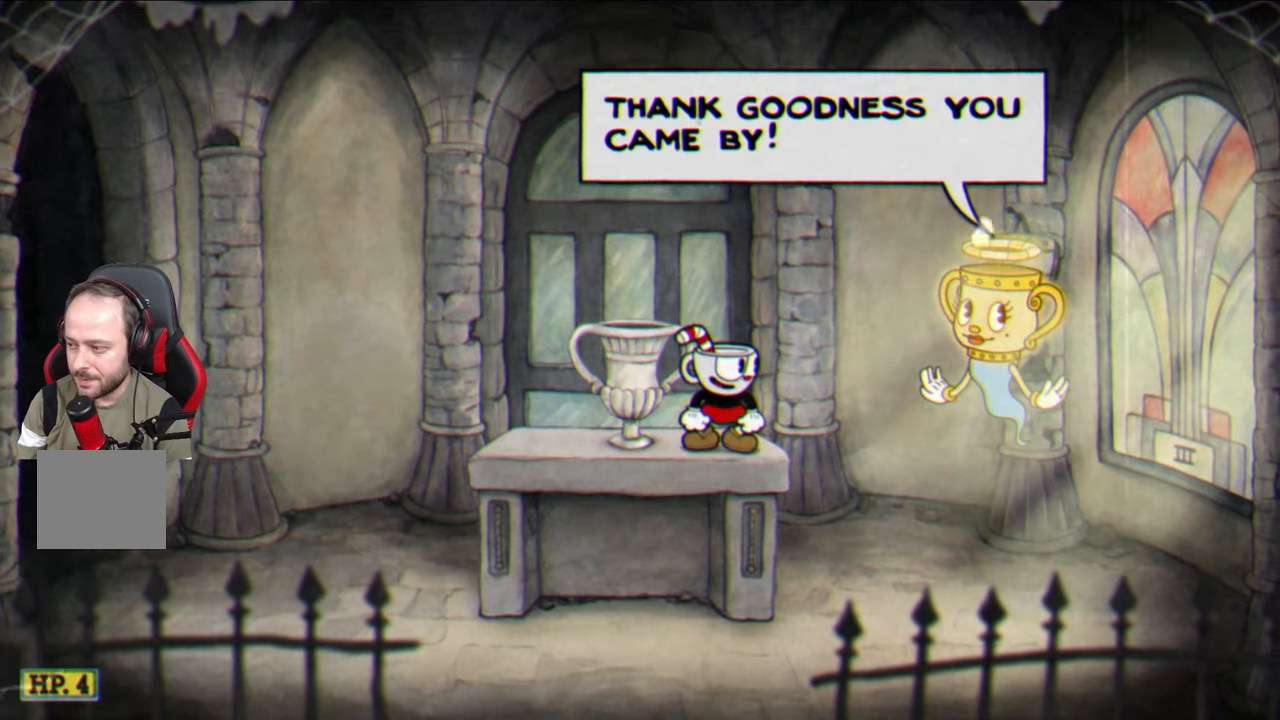
{"buttons": [], "left_stick": "center", "right_stick": "center", "events": [[150, "CROSS", "down"], [250, "CROSS", "up"]]}
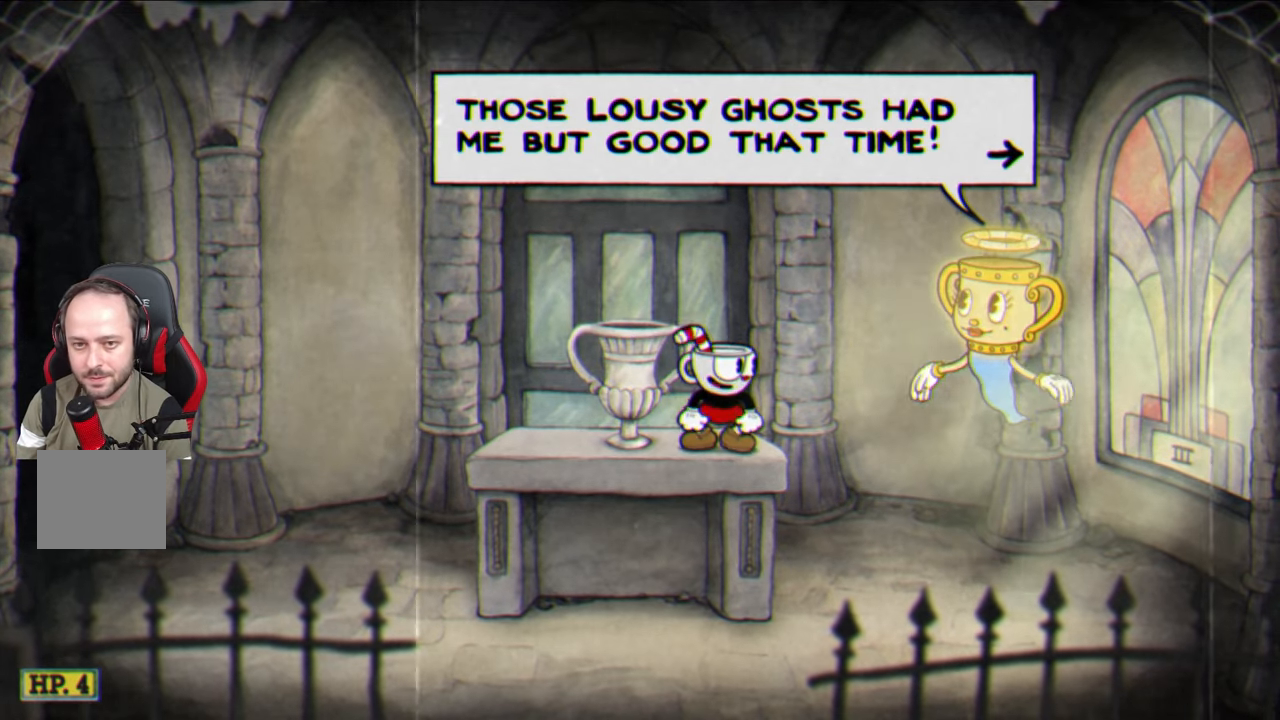
{"buttons": ["CROSS"], "left_stick": "center", "right_stick": "center", "events": [[200, "CROSS", "down"], [300, "CROSS", "up"], [483, "CROSS", "down"]]}
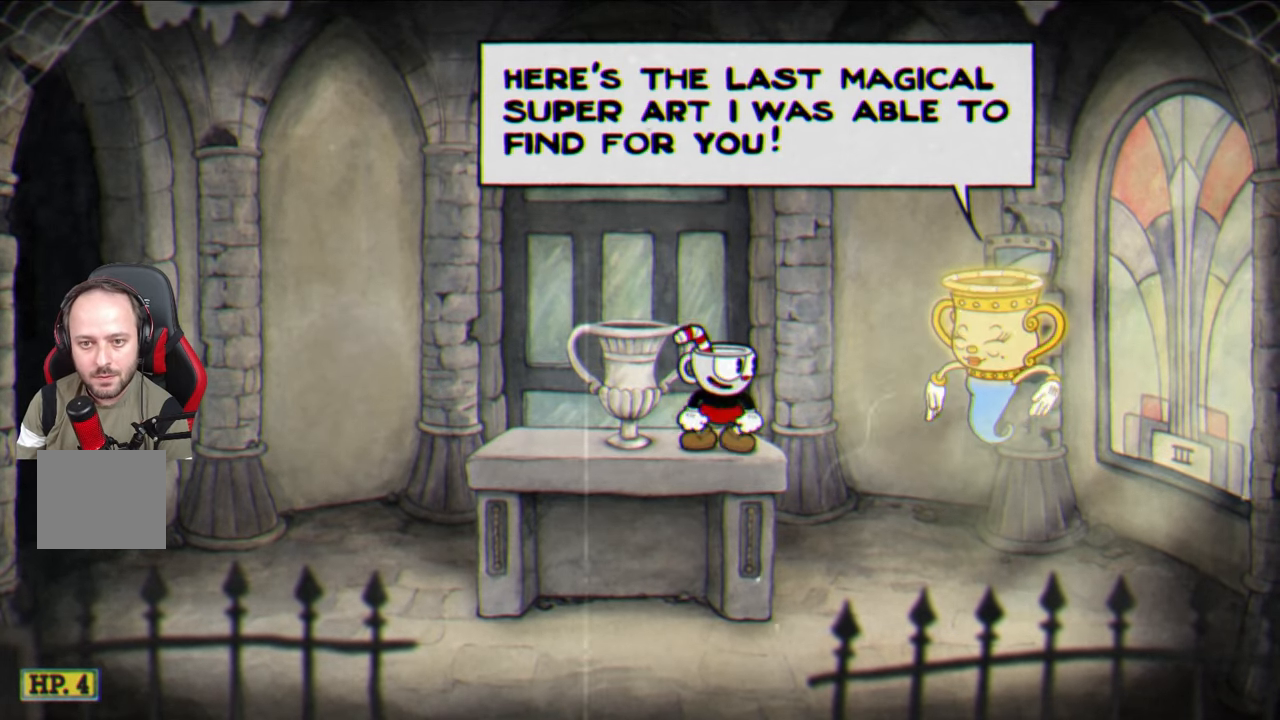
{"buttons": [], "left_stick": "center", "right_stick": "center", "events": [[67, "CROSS", "up"], [183, "CROSS", "down"], [267, "CROSS", "up"], [367, "CROSS", "down"], [433, "CROSS", "up"]]}
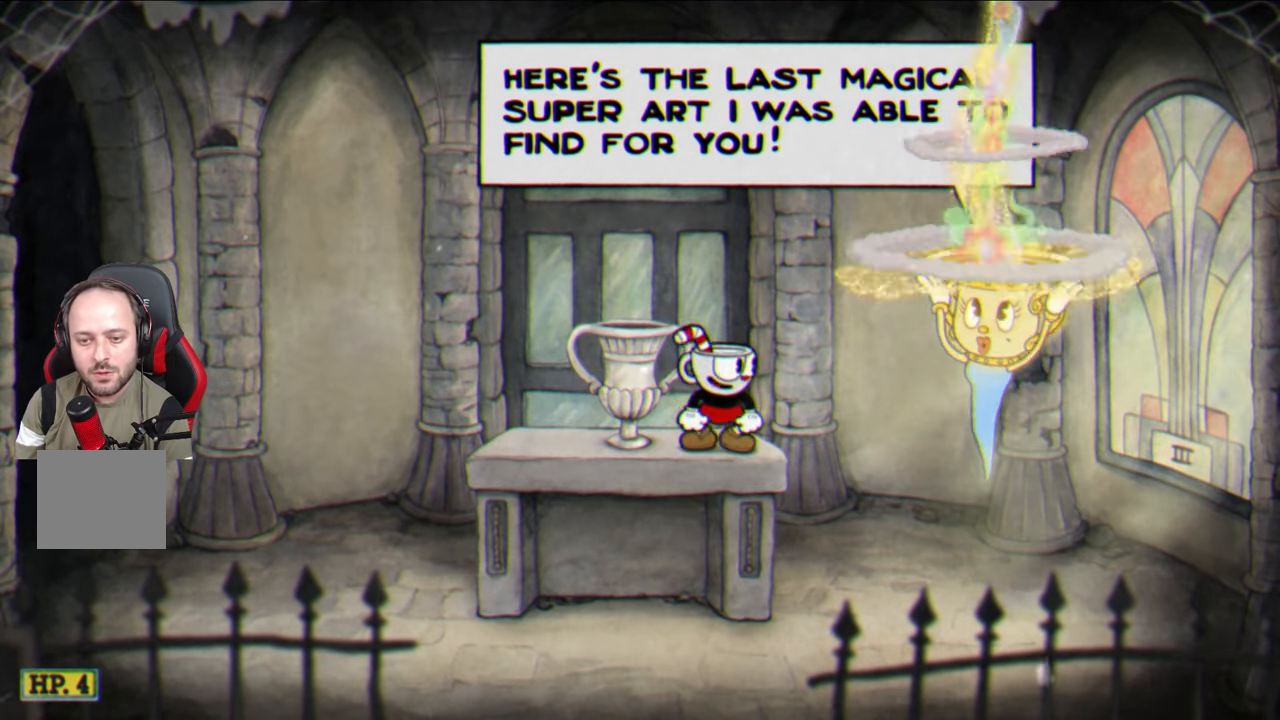
{"buttons": [], "left_stick": "center", "right_stick": "center", "events": [[33, "CROSS", "down"], [117, "CROSS", "up"], [200, "CROSS", "down"], [283, "CROSS", "up"], [367, "CROSS", "down"], [450, "CROSS", "up"]]}
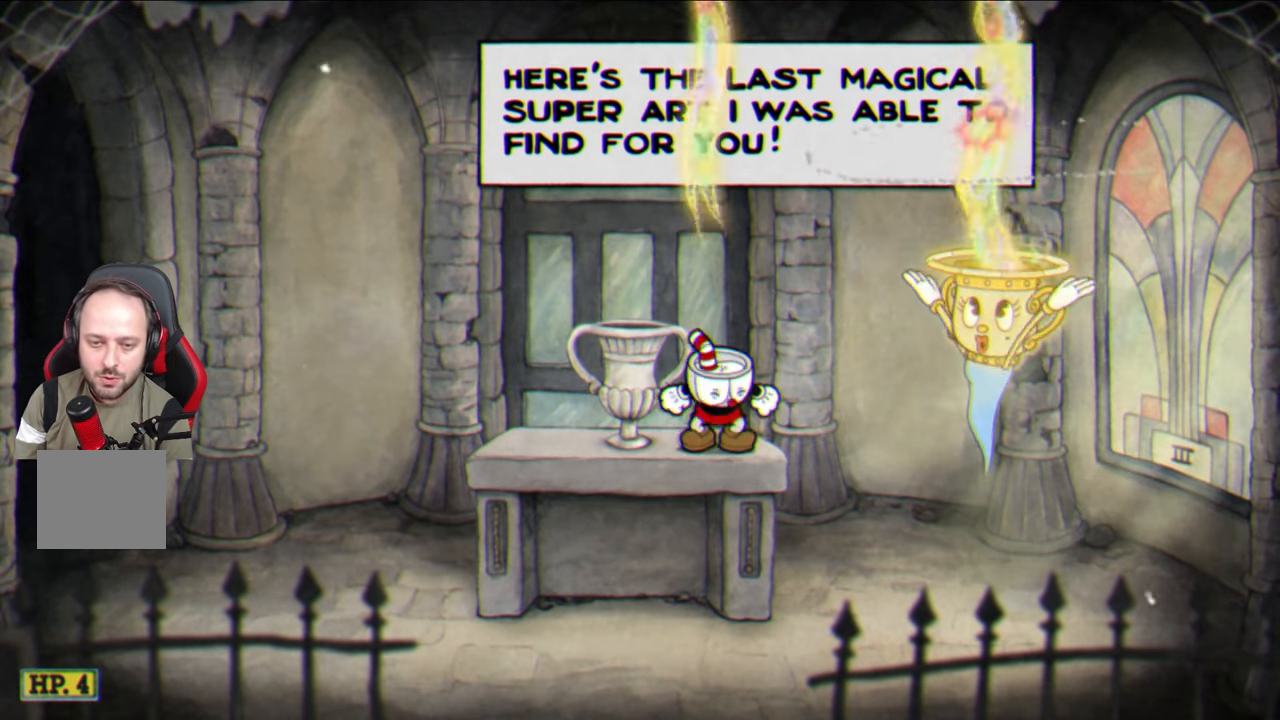
{"buttons": ["CROSS"], "left_stick": "center", "right_stick": "center", "events": [[33, "CROSS", "down"], [167, "CROSS", "up"], [250, "CROSS", "down"], [350, "CROSS", "up"], [433, "CROSS", "down"]]}
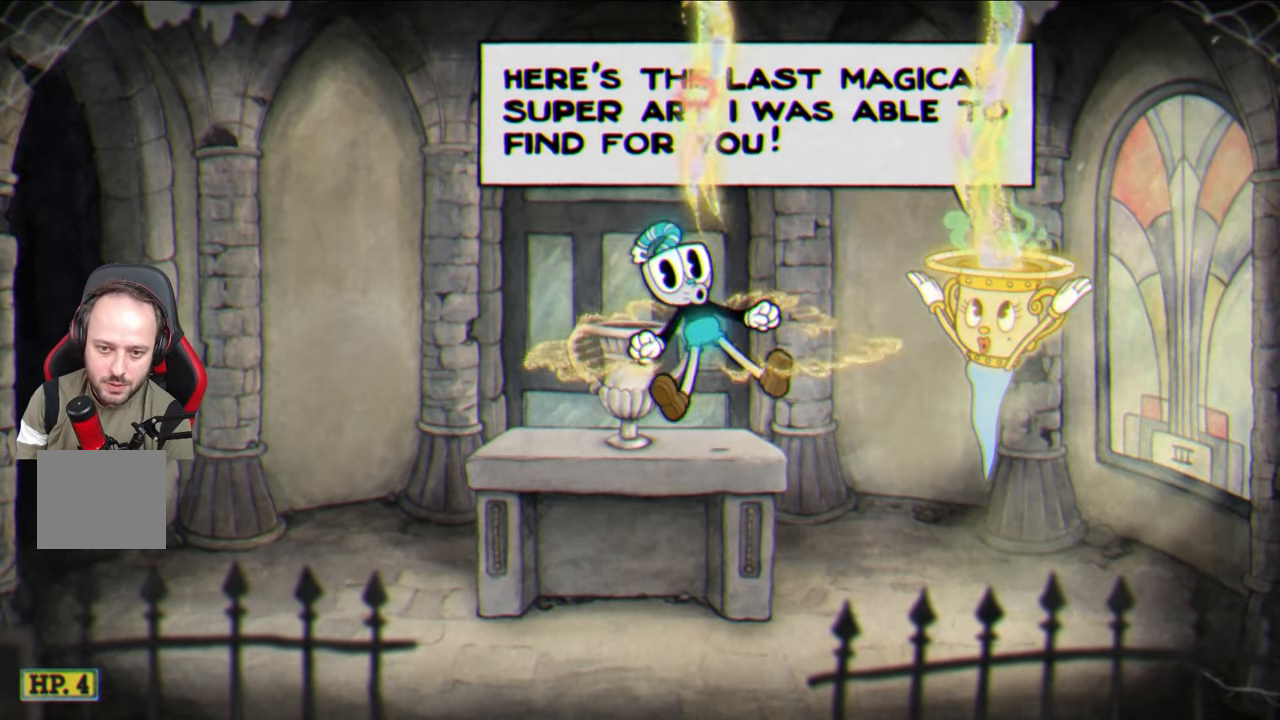
{"buttons": ["CROSS"], "left_stick": "center", "right_stick": "center", "events": [[50, "CROSS", "up"], [150, "CROSS", "down"], [283, "CROSS", "up"], [467, "CROSS", "down"]]}
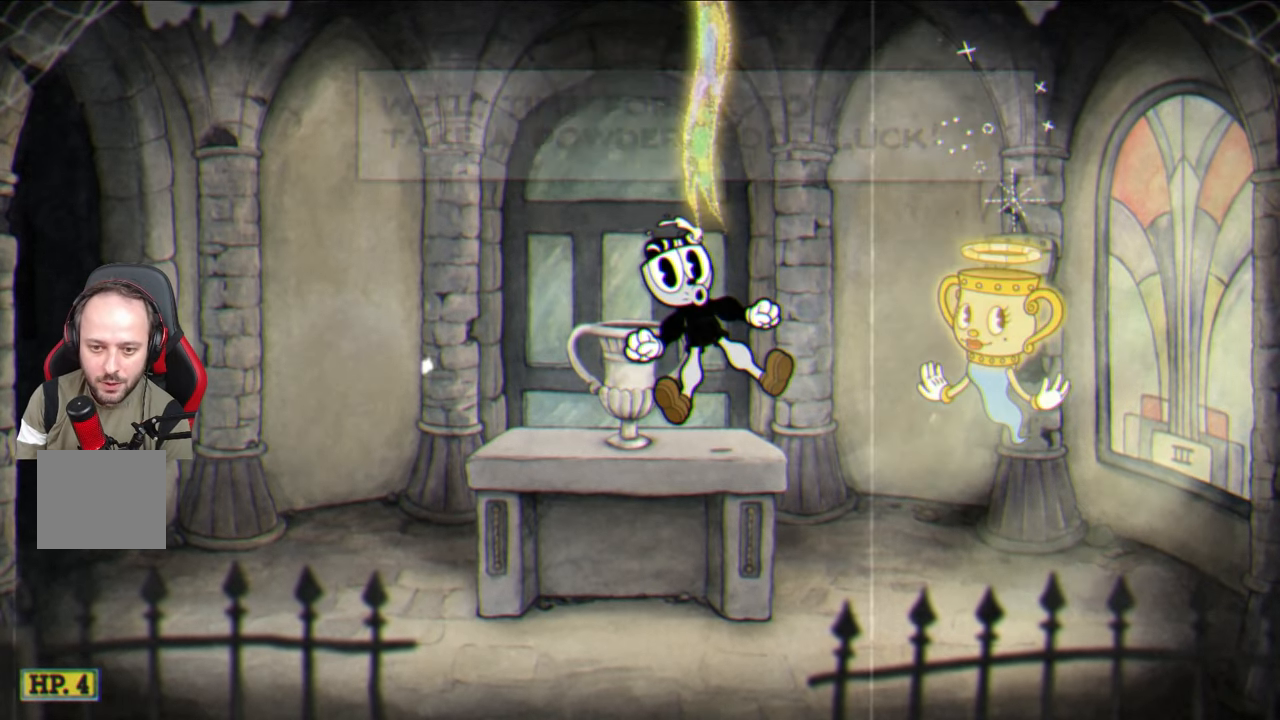
{"buttons": [], "left_stick": "center", "right_stick": "center", "events": [[67, "CROSS", "up"], [183, "CROSS", "down"], [267, "CROSS", "up"], [350, "CROSS", "down"], [467, "CROSS", "up"]]}
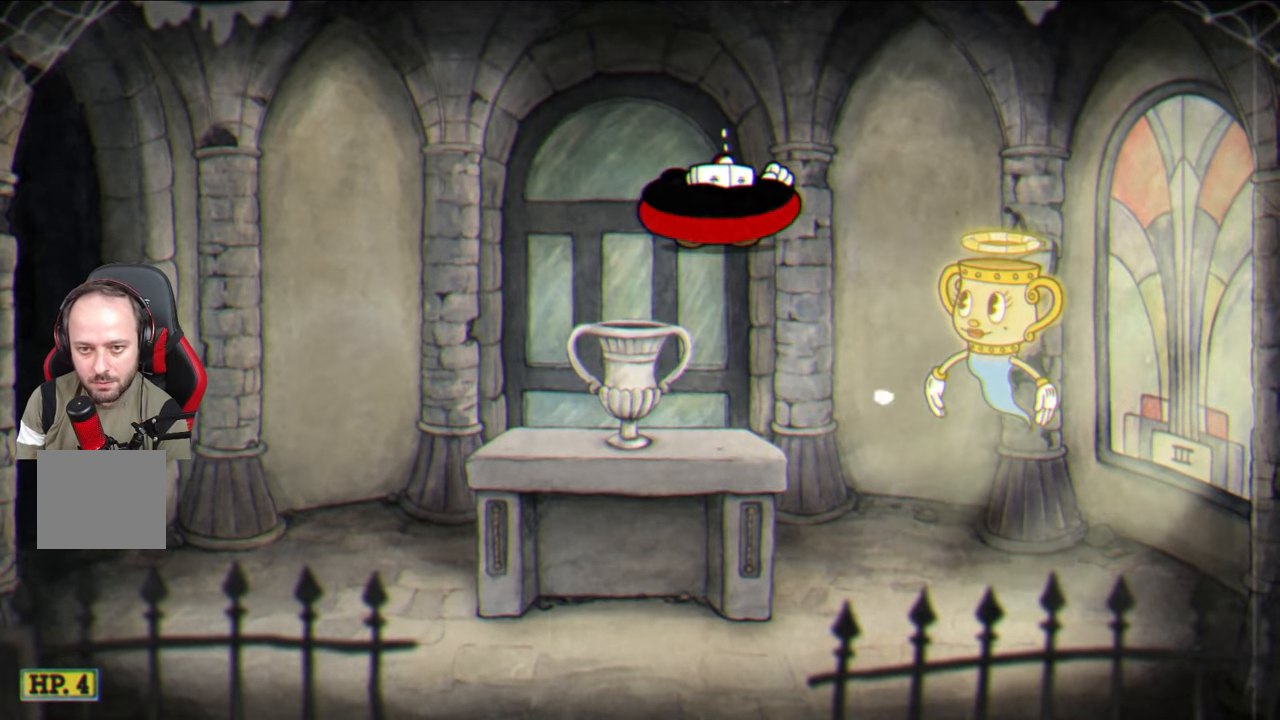
{"buttons": [], "left_stick": "center", "right_stick": "center", "events": [[83, "CROSS", "down"], [183, "CROSS", "up"]]}
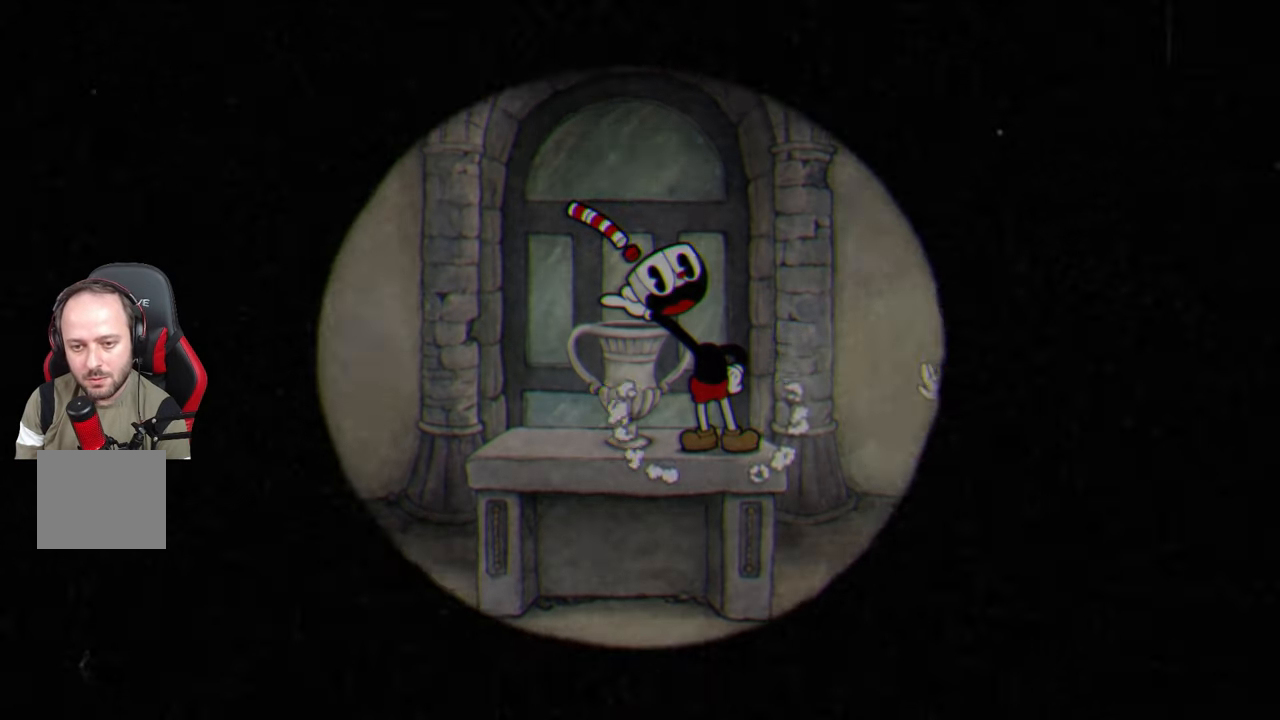
{"buttons": [], "left_stick": "center", "right_stick": "center", "events": []}
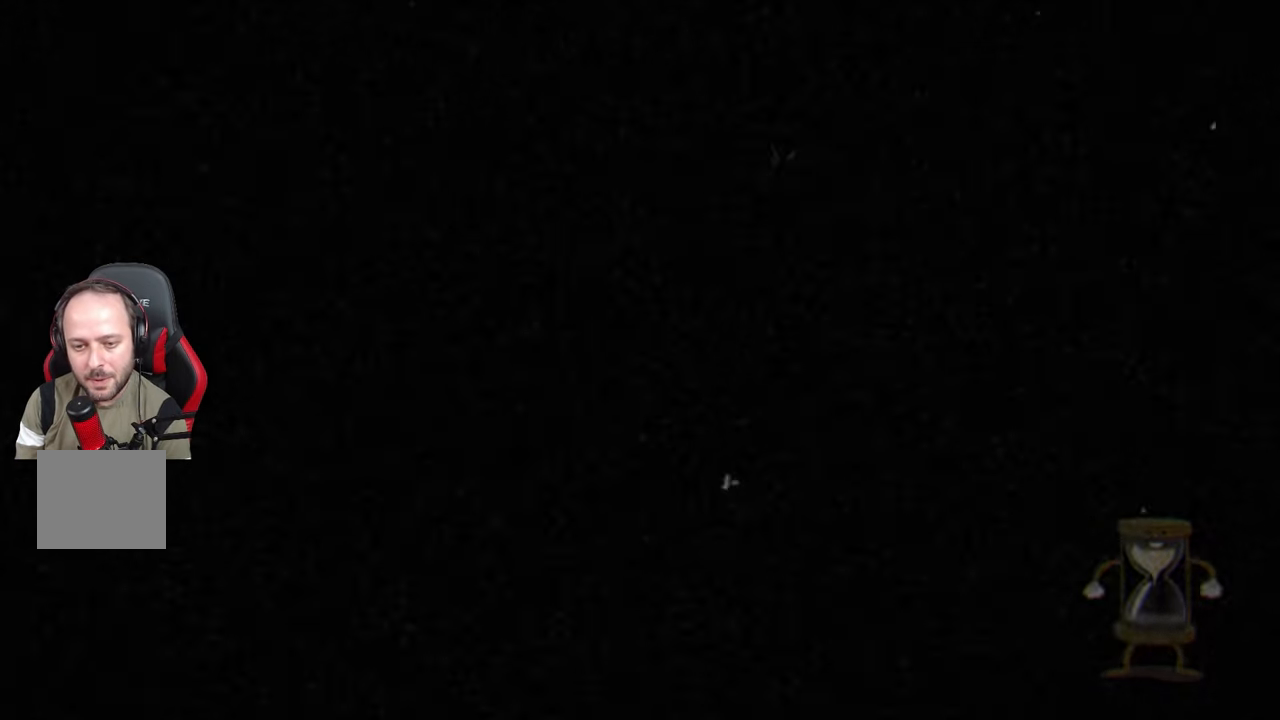
{"buttons": [], "left_stick": "center", "right_stick": "center", "events": []}
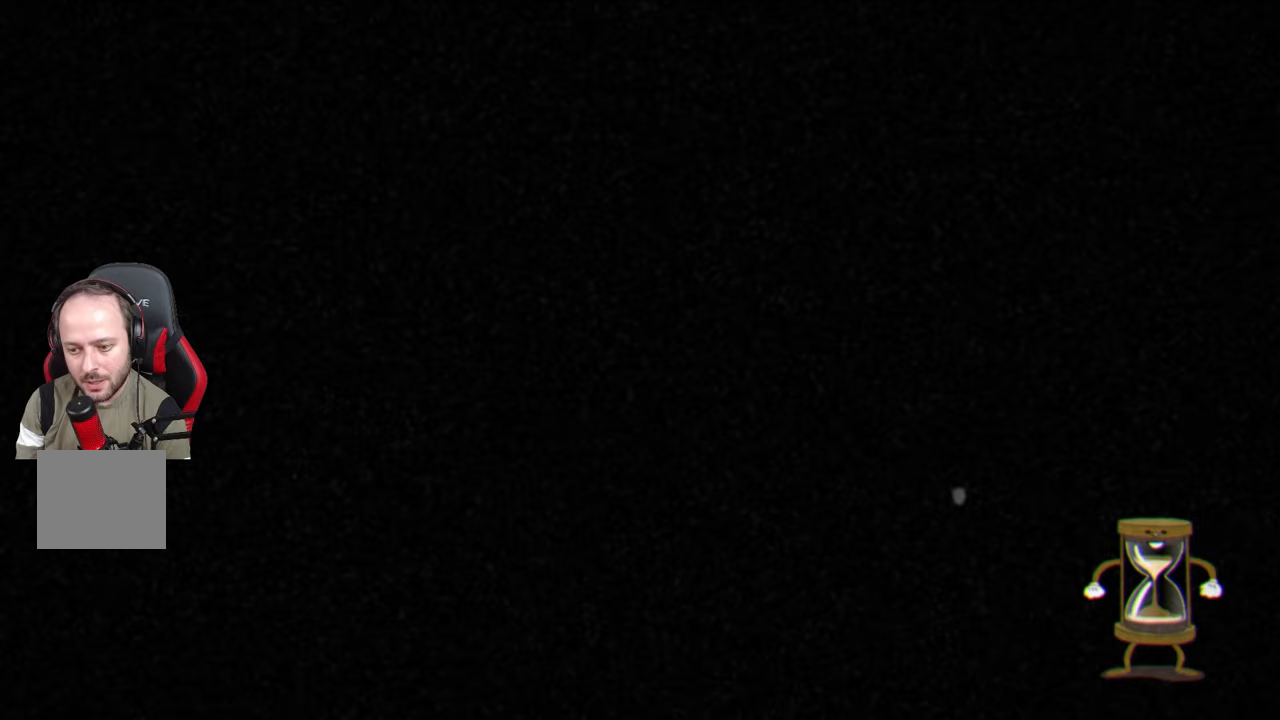
{"buttons": [], "left_stick": "center", "right_stick": "center", "events": []}
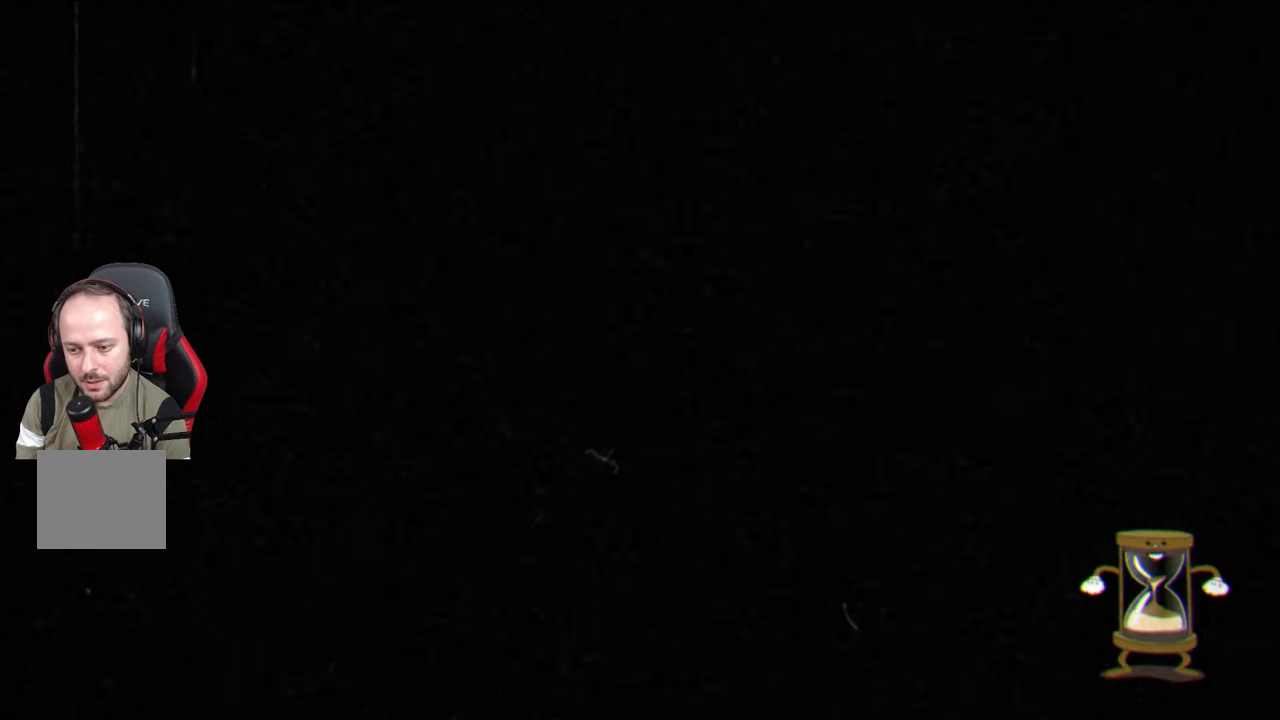
{"buttons": [], "left_stick": "center", "right_stick": "center", "events": []}
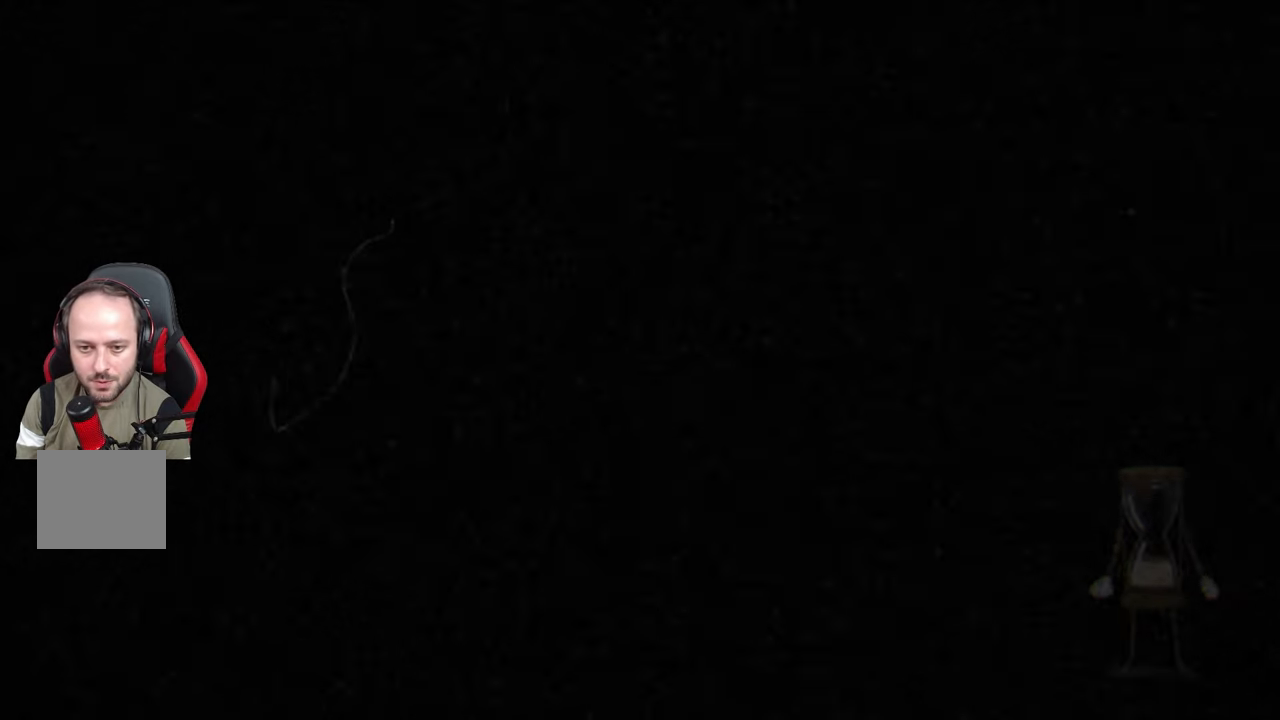
{"buttons": [], "left_stick": "center", "right_stick": "center", "events": []}
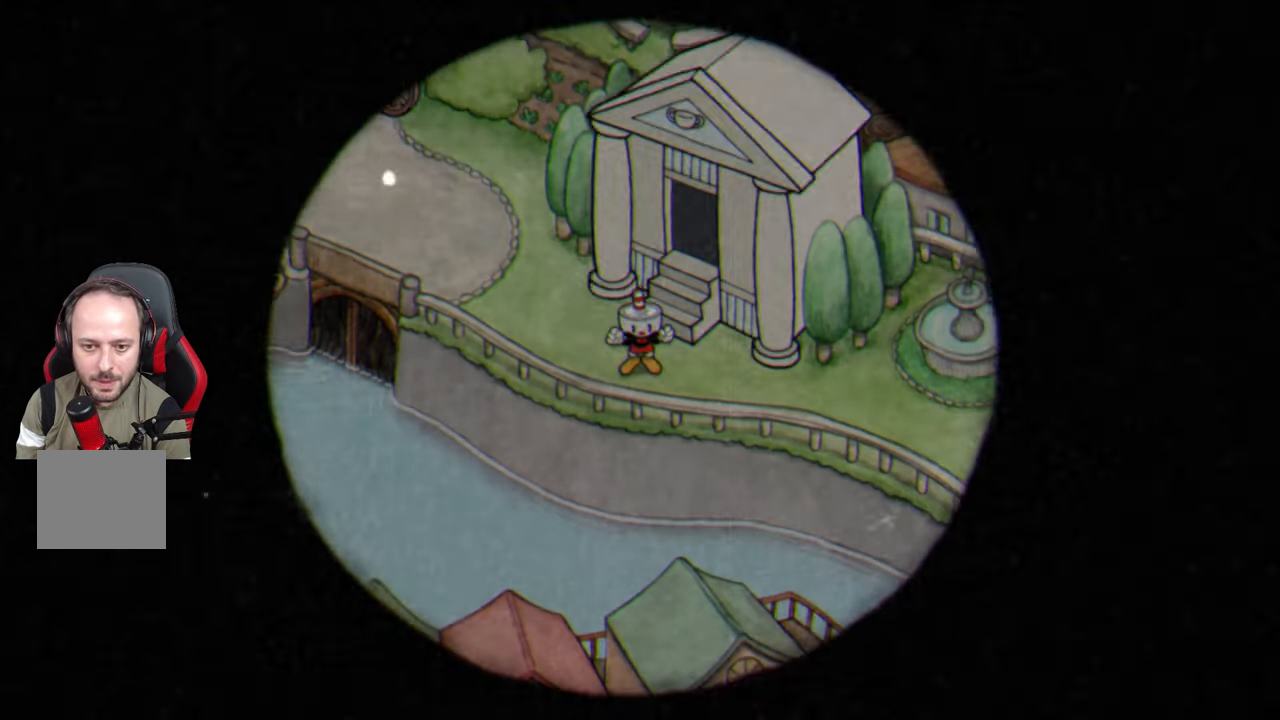
{"buttons": [], "left_stick": "center", "right_stick": "center", "events": []}
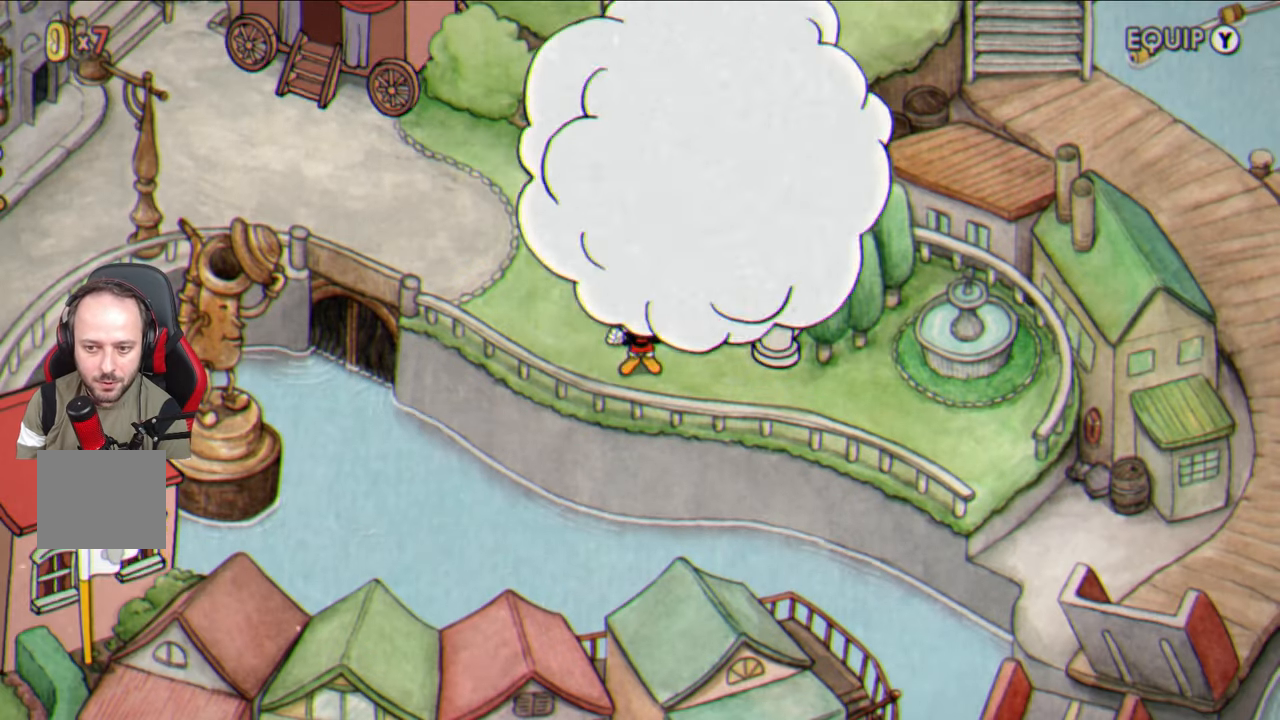
{"buttons": [], "left_stick": "center", "right_stick": "center", "events": []}
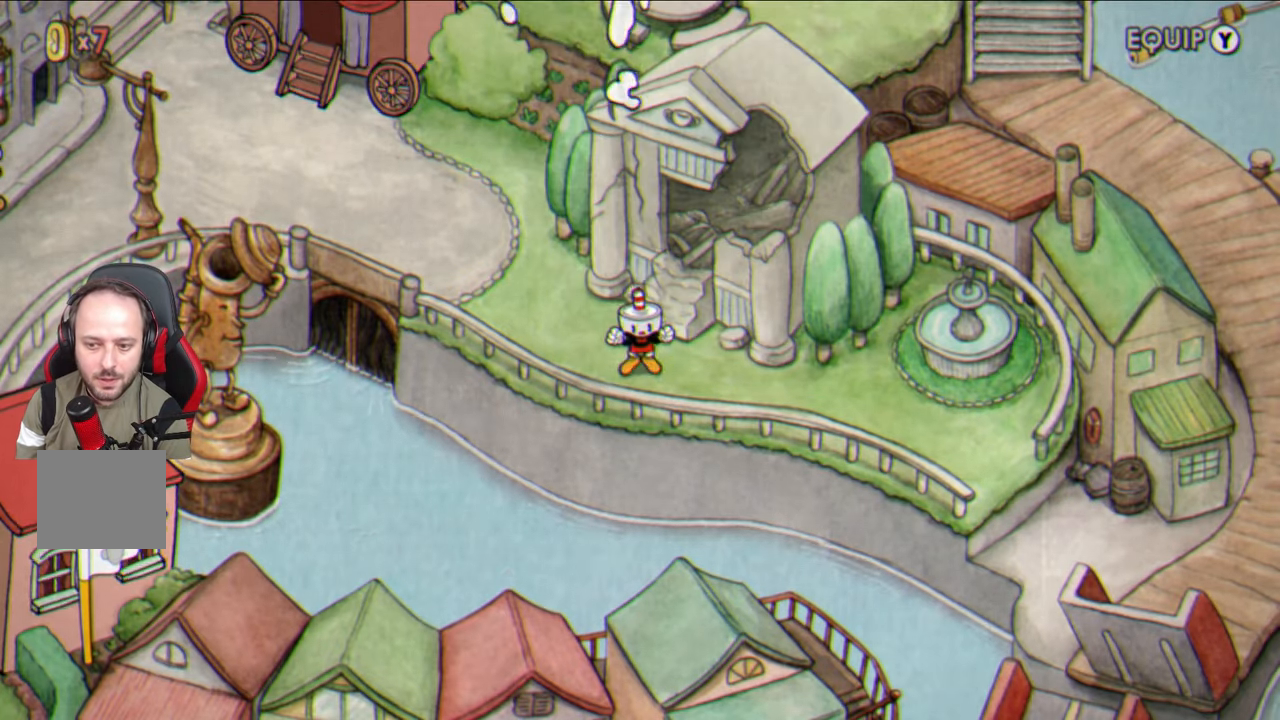
{"buttons": [], "left_stick": "down-right", "right_stick": "center", "events": [[33, "left_stick", "down-right"]]}
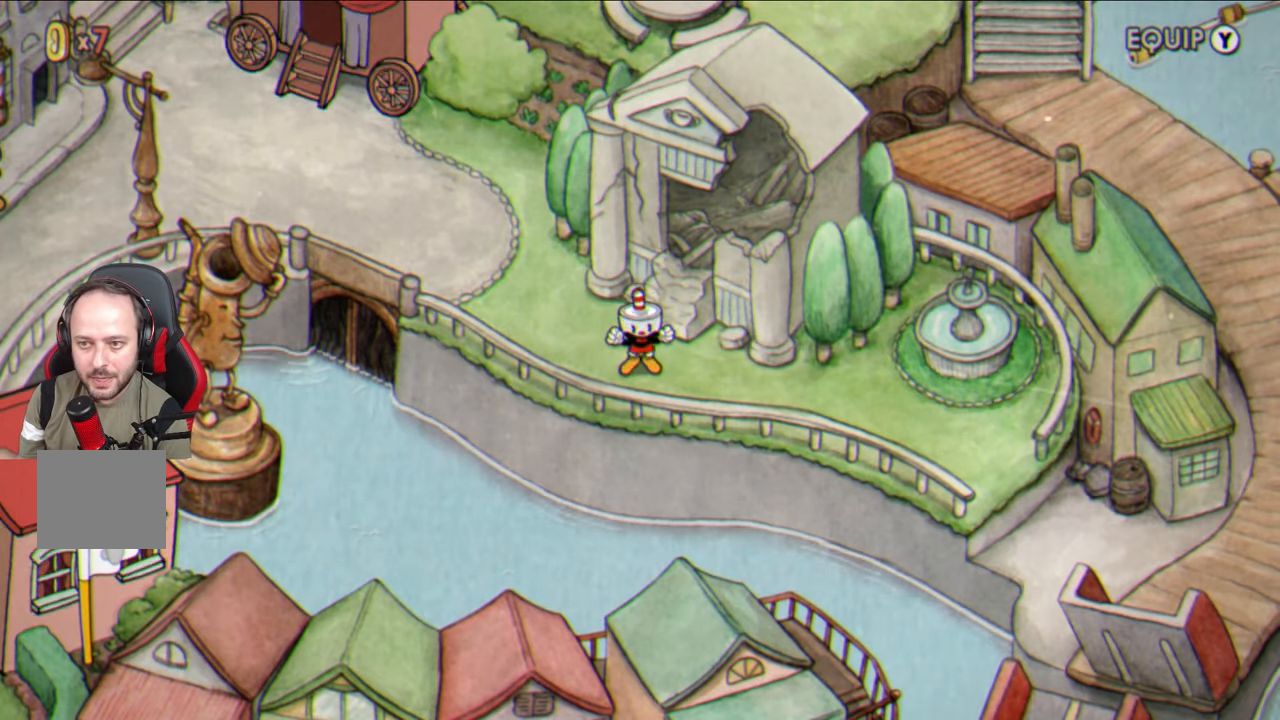
{"buttons": [], "left_stick": "down-right", "right_stick": "center", "events": []}
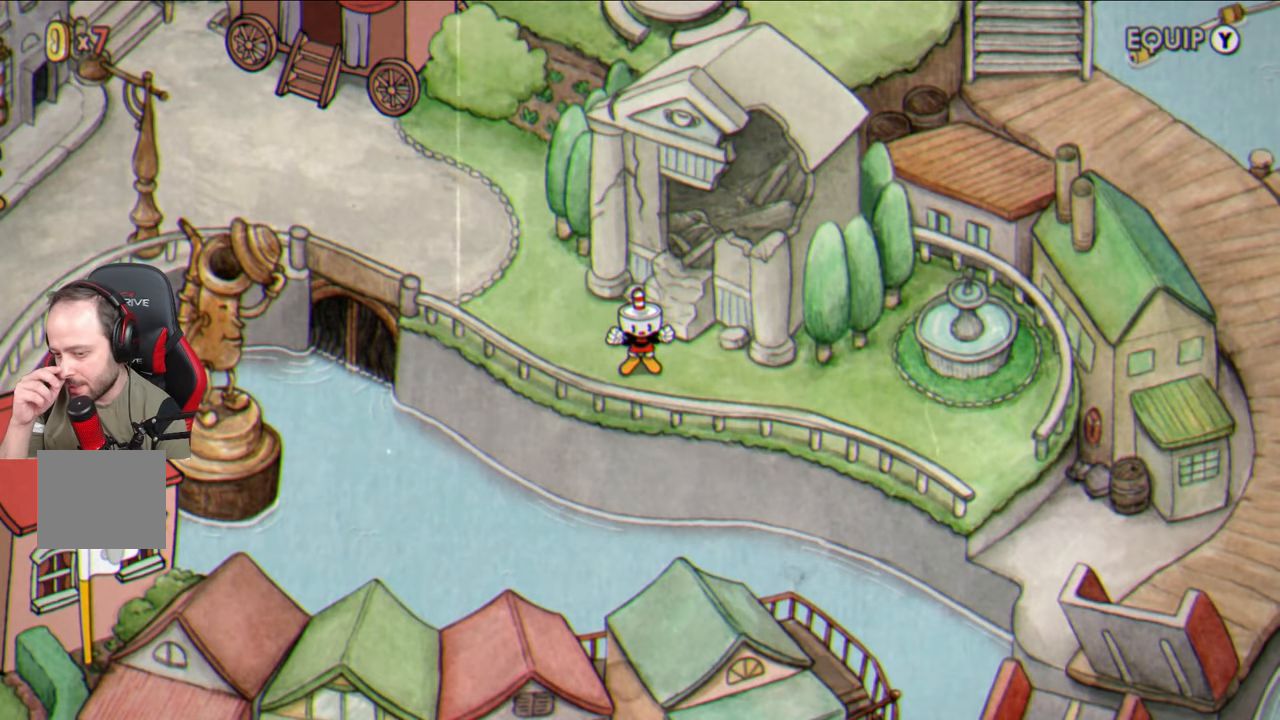
{"buttons": [], "left_stick": "down-right", "right_stick": "center", "events": []}
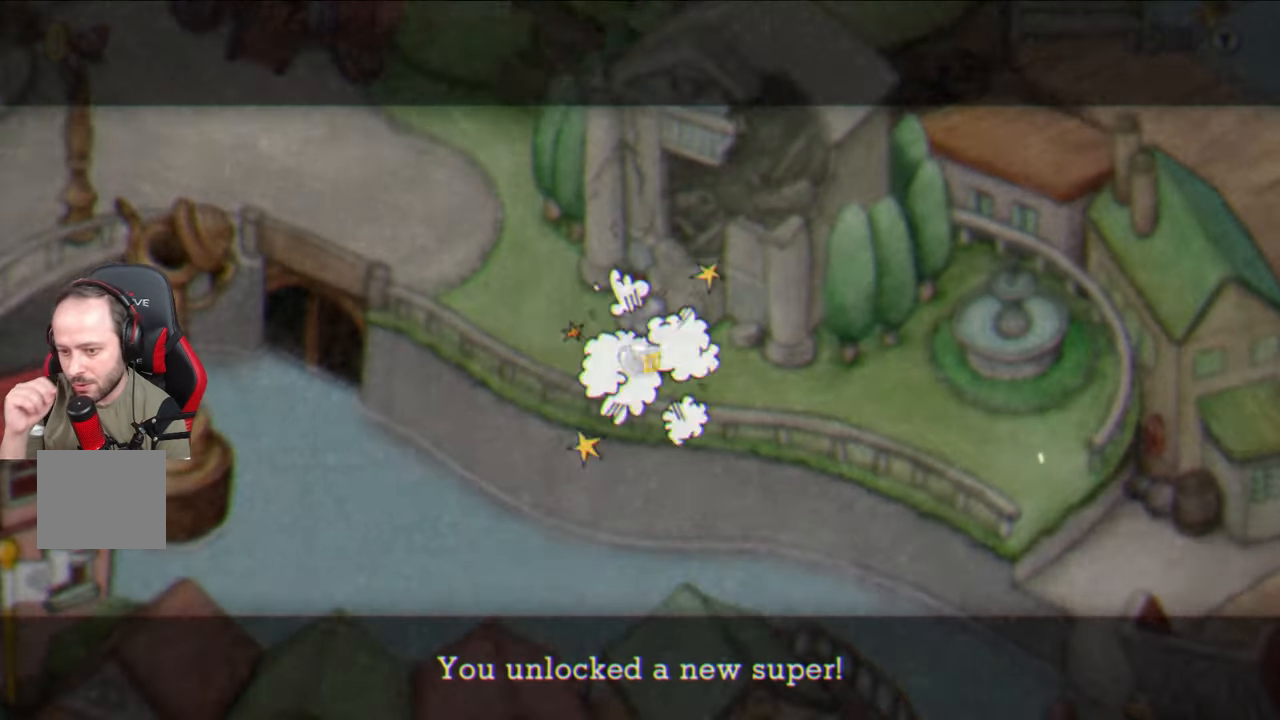
{"buttons": [], "left_stick": "center", "right_stick": "center", "events": [[367, "left_stick", "center"]]}
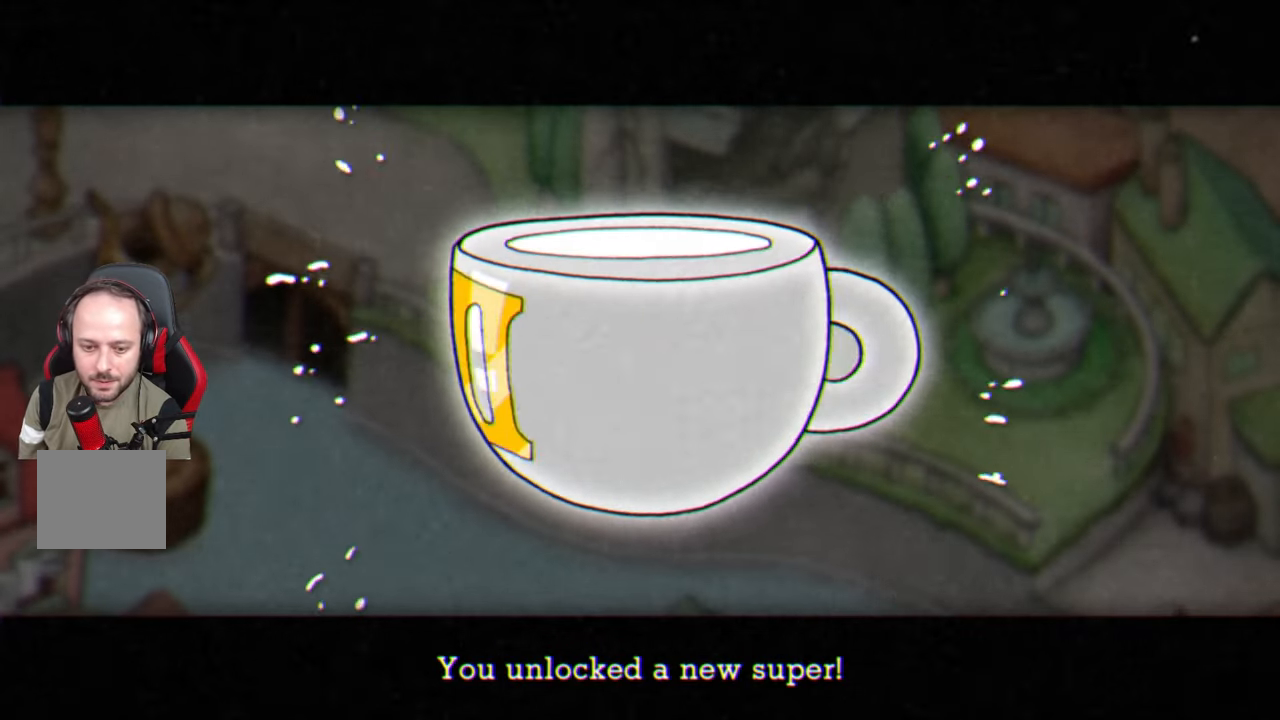
{"buttons": ["CROSS"], "left_stick": "center", "right_stick": "center", "events": [[50, "CROSS", "down"], [183, "CROSS", "up"], [283, "CROSS", "down"], [383, "CROSS", "up"], [433, "CROSS", "down"]]}
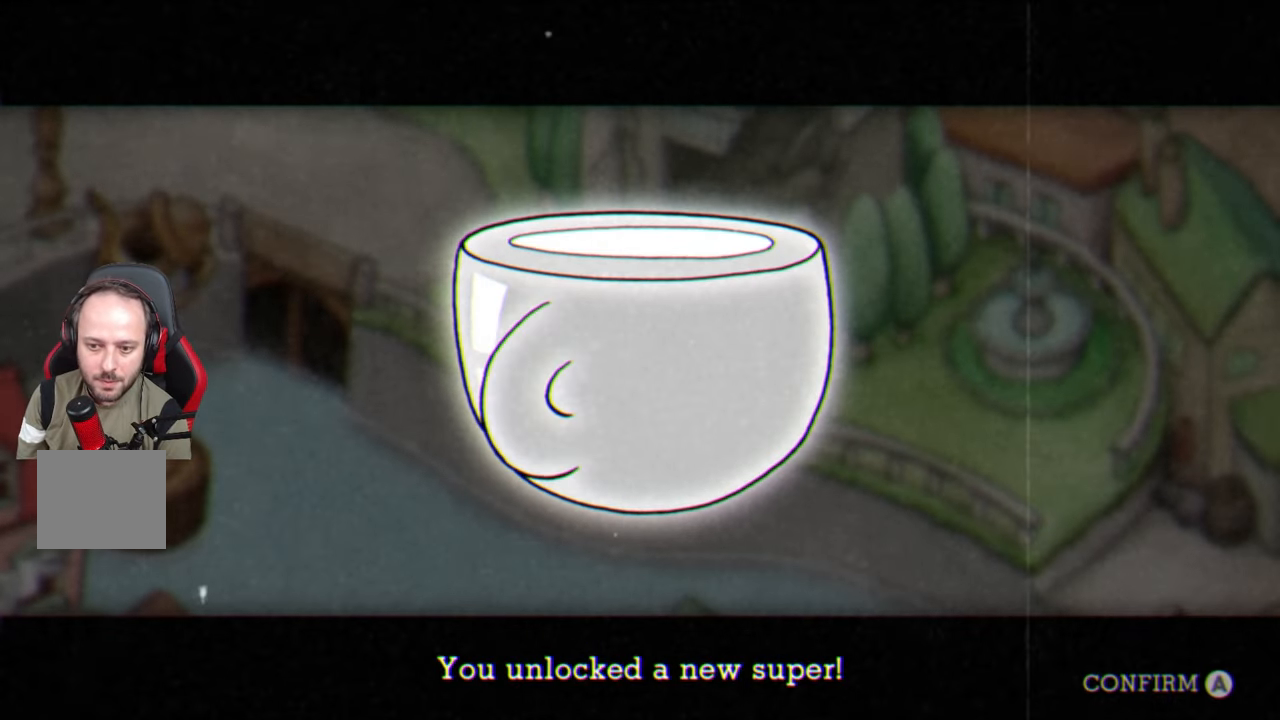
{"buttons": [], "left_stick": "right", "right_stick": "center", "events": [[50, "CROSS", "up"], [150, "CROSS", "down"], [250, "CROSS", "up"], [417, "left_stick", "right"]]}
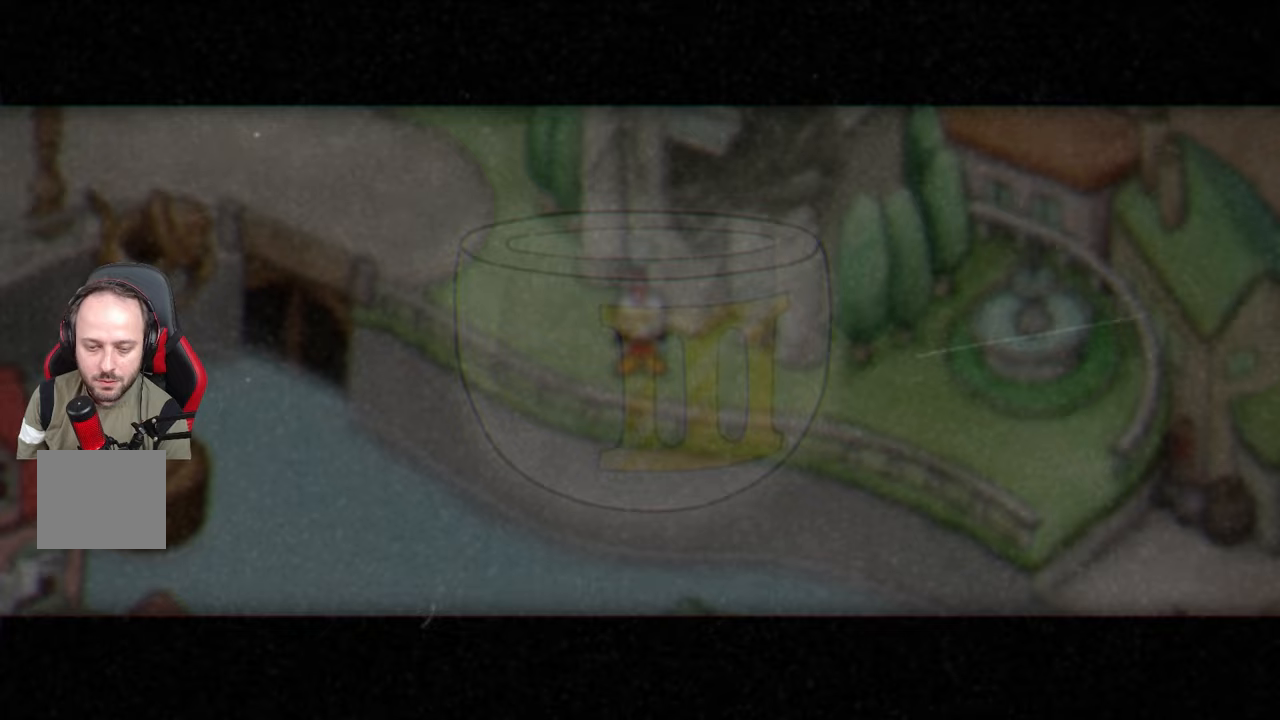
{"buttons": [], "left_stick": "right", "right_stick": "center", "events": []}
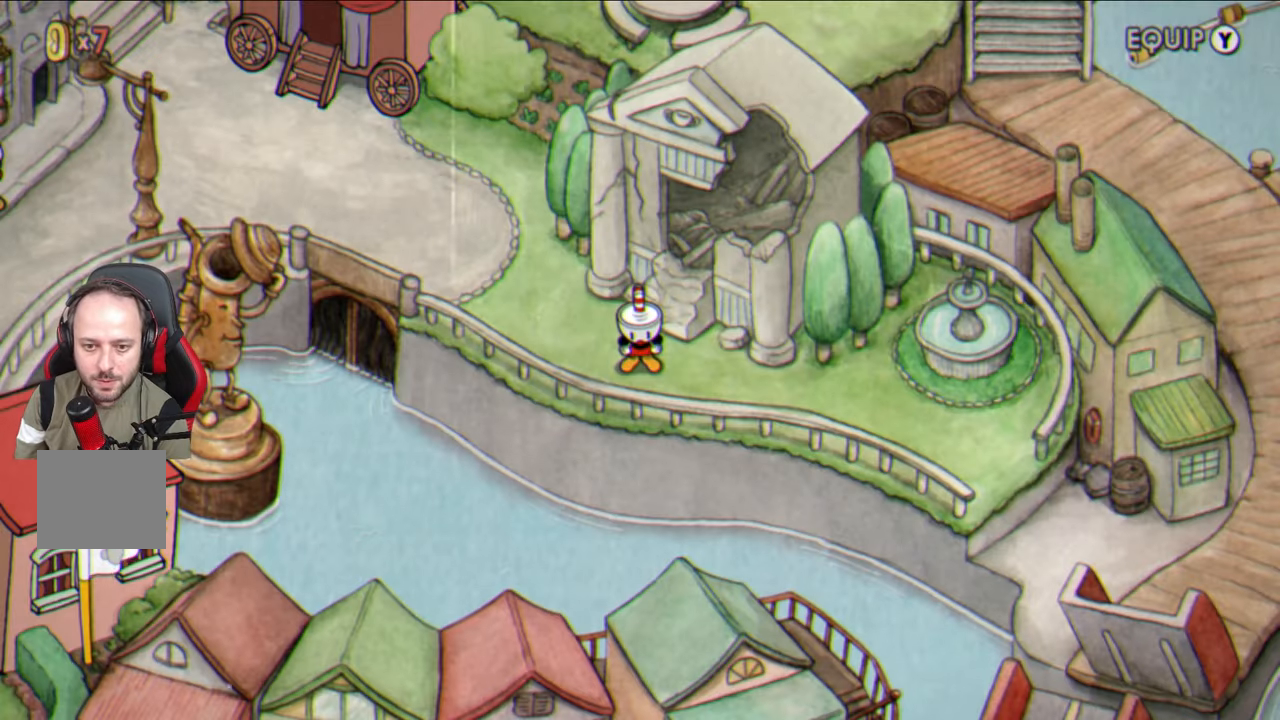
{"buttons": [], "left_stick": "right", "right_stick": "center", "events": []}
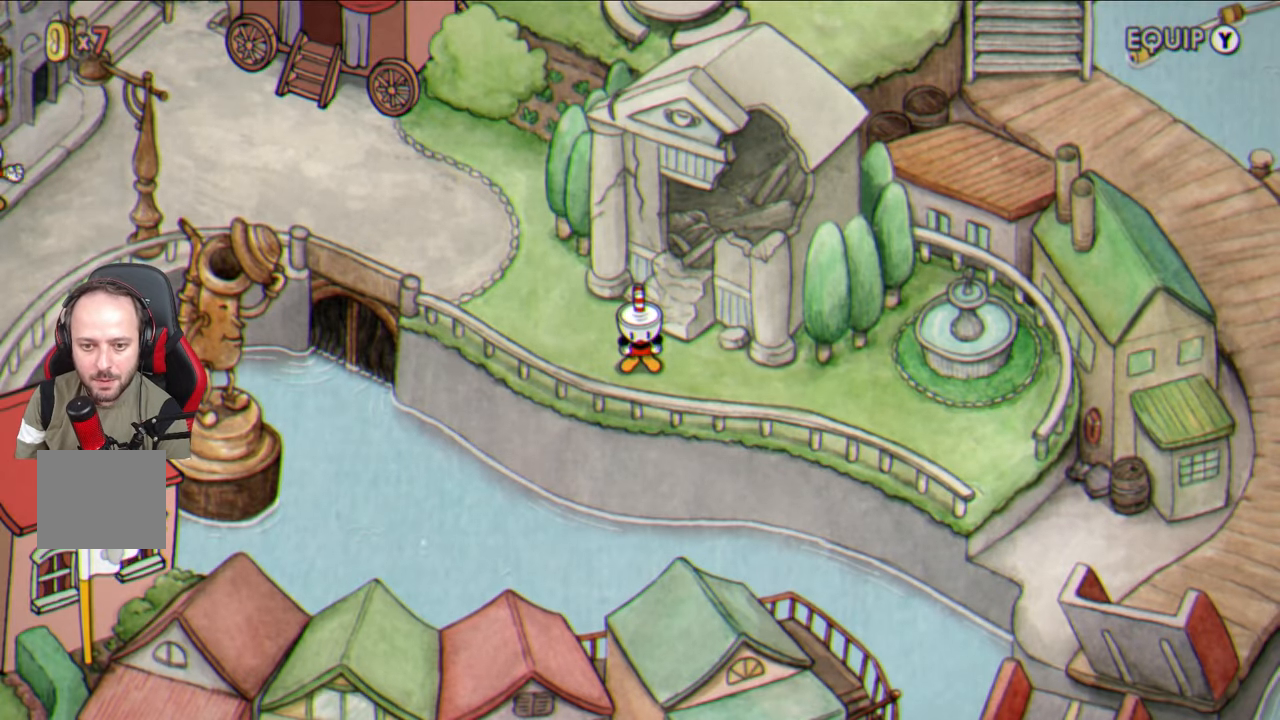
{"buttons": [], "left_stick": "right", "right_stick": "center", "events": []}
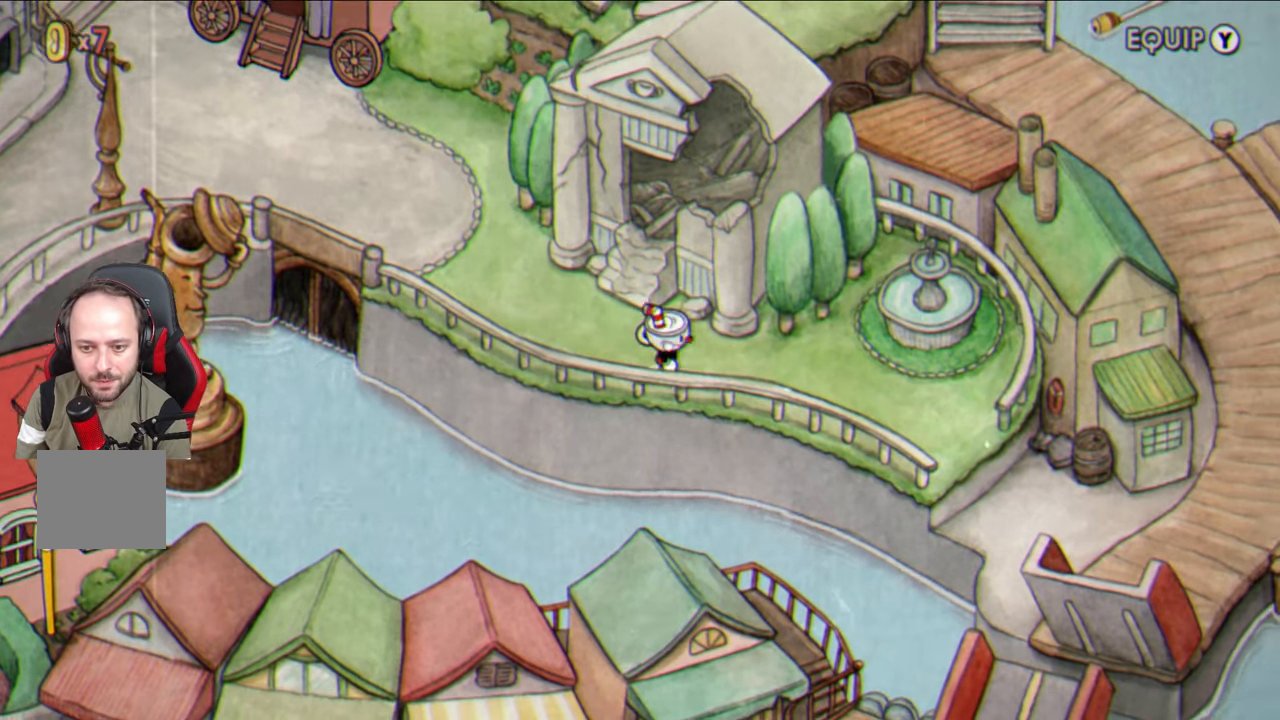
{"buttons": [], "left_stick": "center", "right_stick": "center", "events": [[133, "TRIANGLE", "down"], [200, "left_stick", "center"], [217, "TRIANGLE", "up"], [383, "DPAD_RIGHT", "down"], [483, "DPAD_RIGHT", "up"]]}